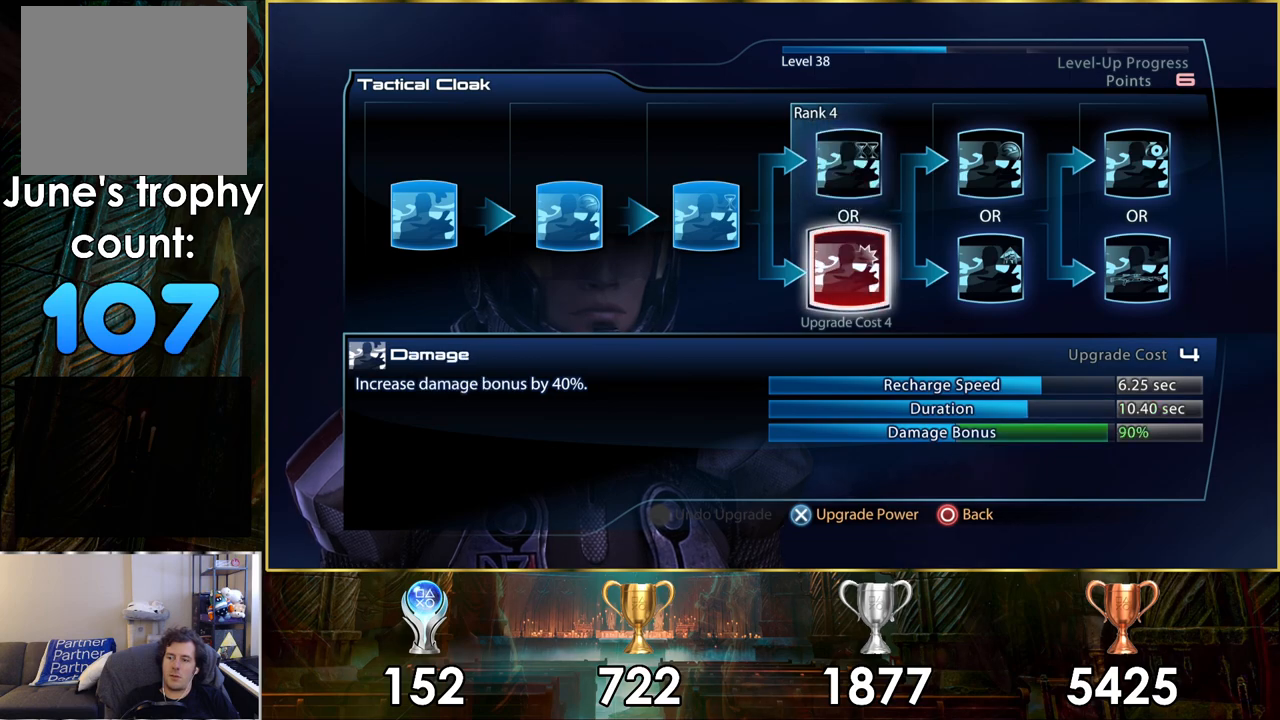
Gameplay with a controller (PlayStation layout); each line is a JSON object with the inputs held at the frame after it. "events" lists button and stick changes between this image and that frame as [ms after this image, input, new state], when the widget could be followed in between.
{"buttons": [], "left_stick": "center", "right_stick": "center", "events": []}
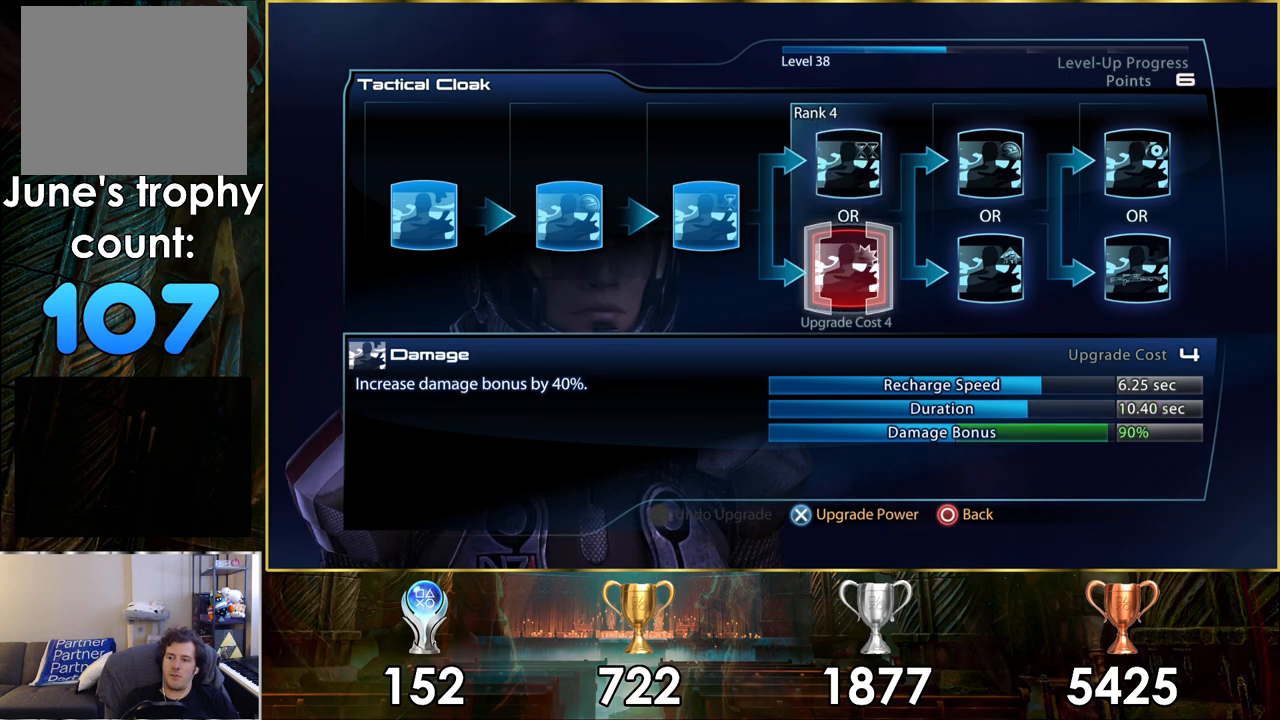
{"buttons": ["DPAD_RIGHT"], "left_stick": "center", "right_stick": "center", "events": [[400, "DPAD_RIGHT", "down"]]}
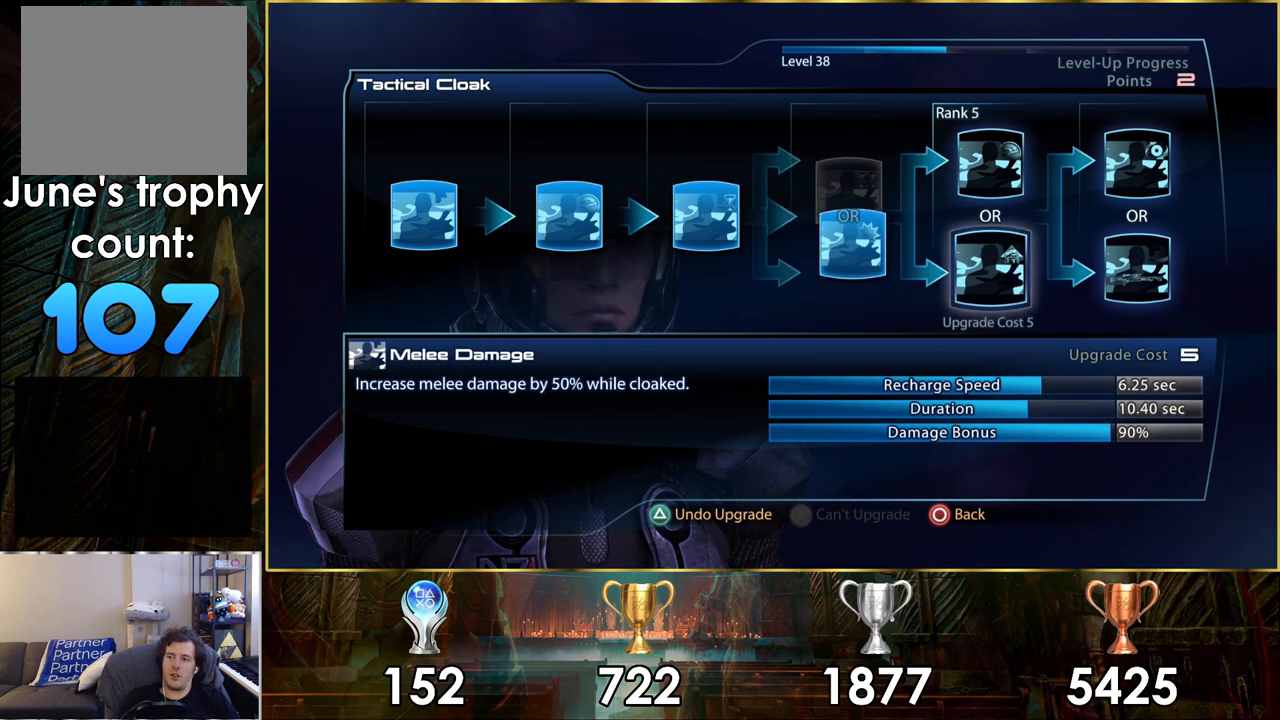
{"buttons": [], "left_stick": "center", "right_stick": "center", "events": [[50, "DPAD_RIGHT", "up"]]}
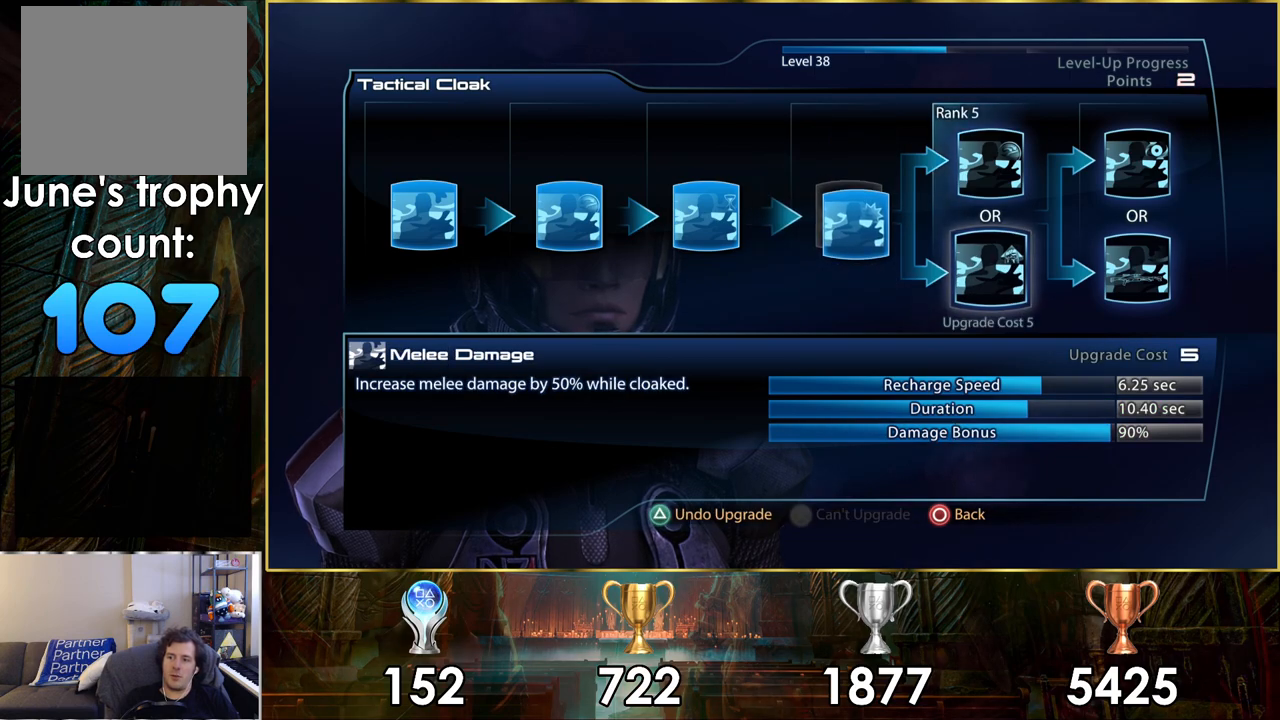
{"buttons": [], "left_stick": "center", "right_stick": "center", "events": []}
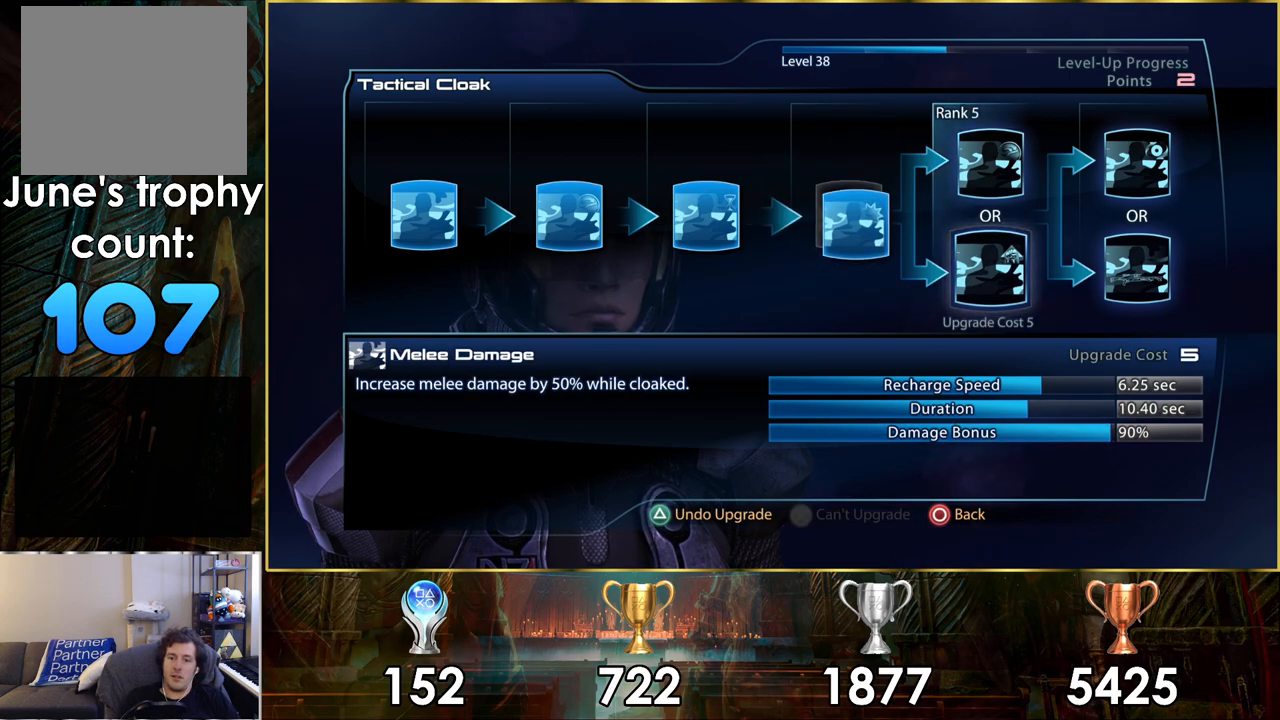
{"buttons": [], "left_stick": "center", "right_stick": "center", "events": [[317, "DPAD_UP", "down"], [433, "DPAD_UP", "up"]]}
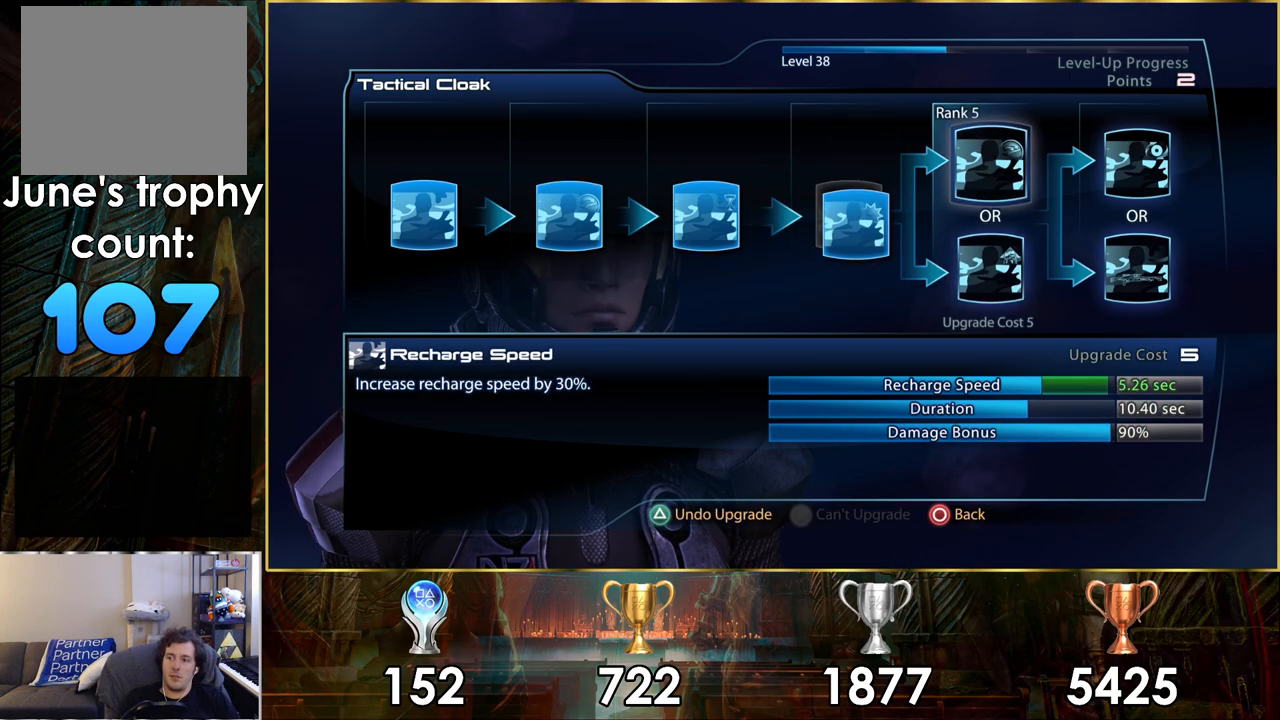
{"buttons": [], "left_stick": "center", "right_stick": "center", "events": []}
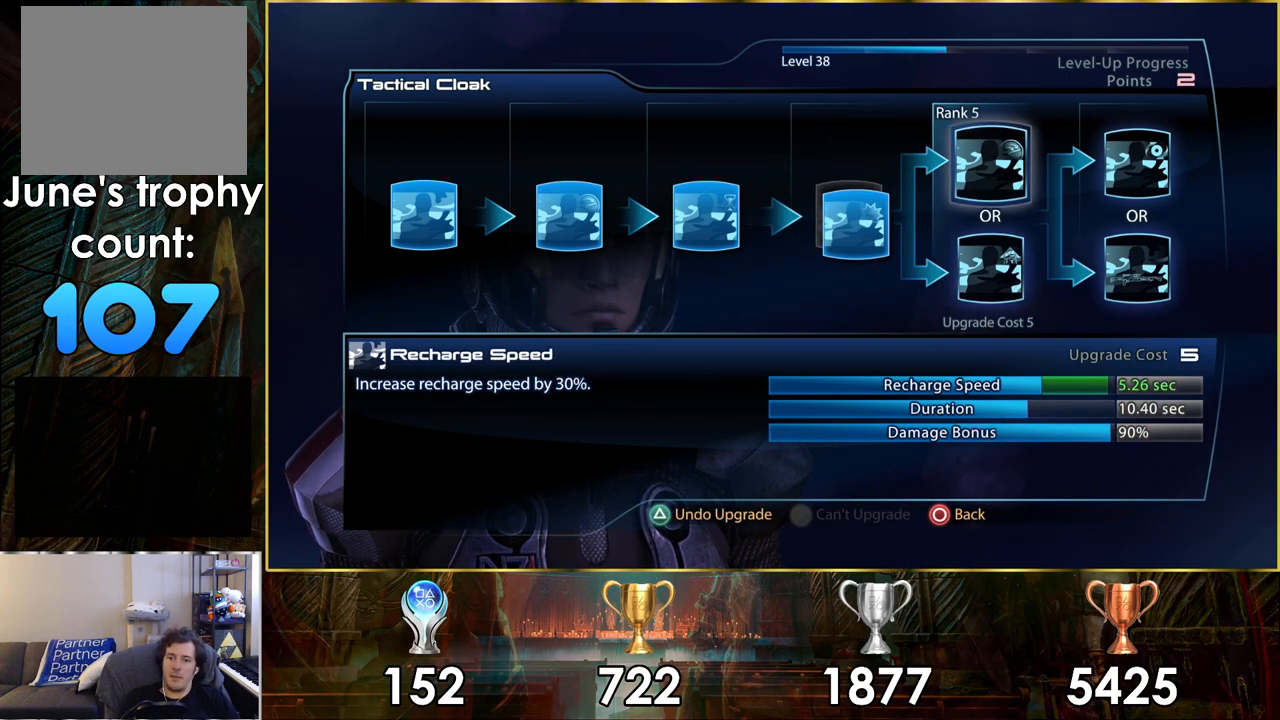
{"buttons": [], "left_stick": "center", "right_stick": "center", "events": [[350, "DPAD_RIGHT", "down"], [483, "DPAD_RIGHT", "up"]]}
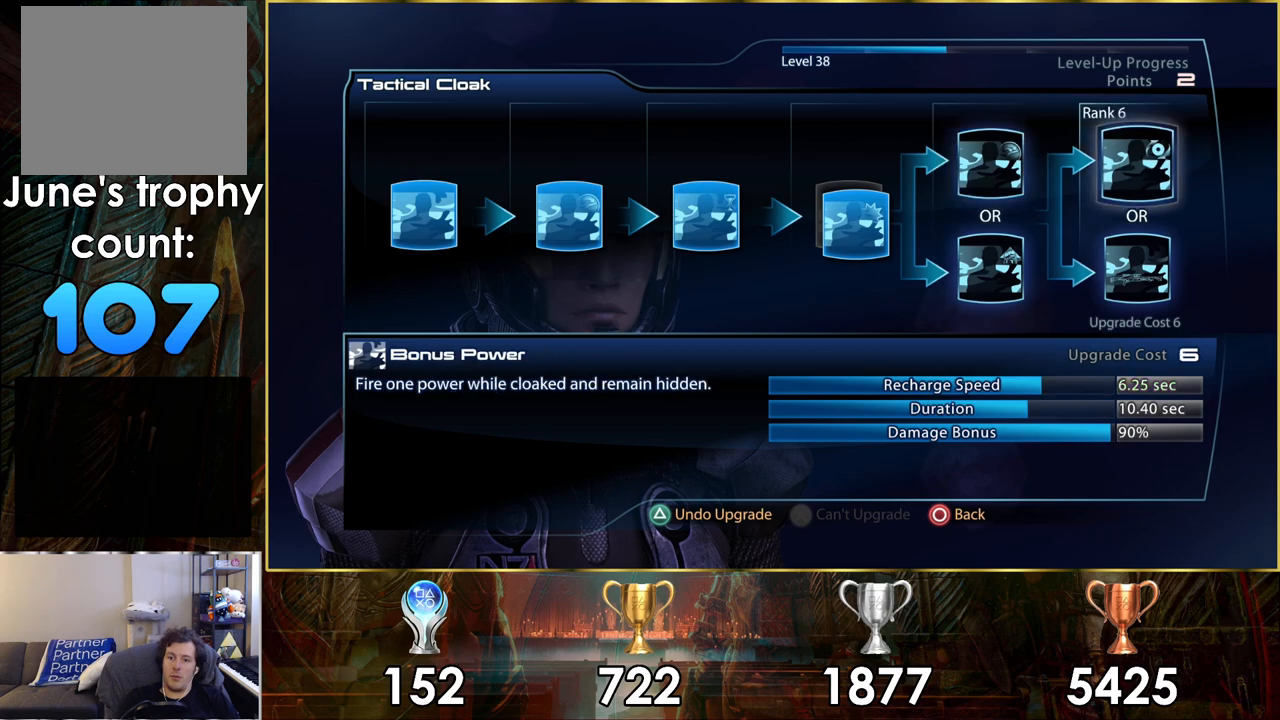
{"buttons": [], "left_stick": "center", "right_stick": "center", "events": []}
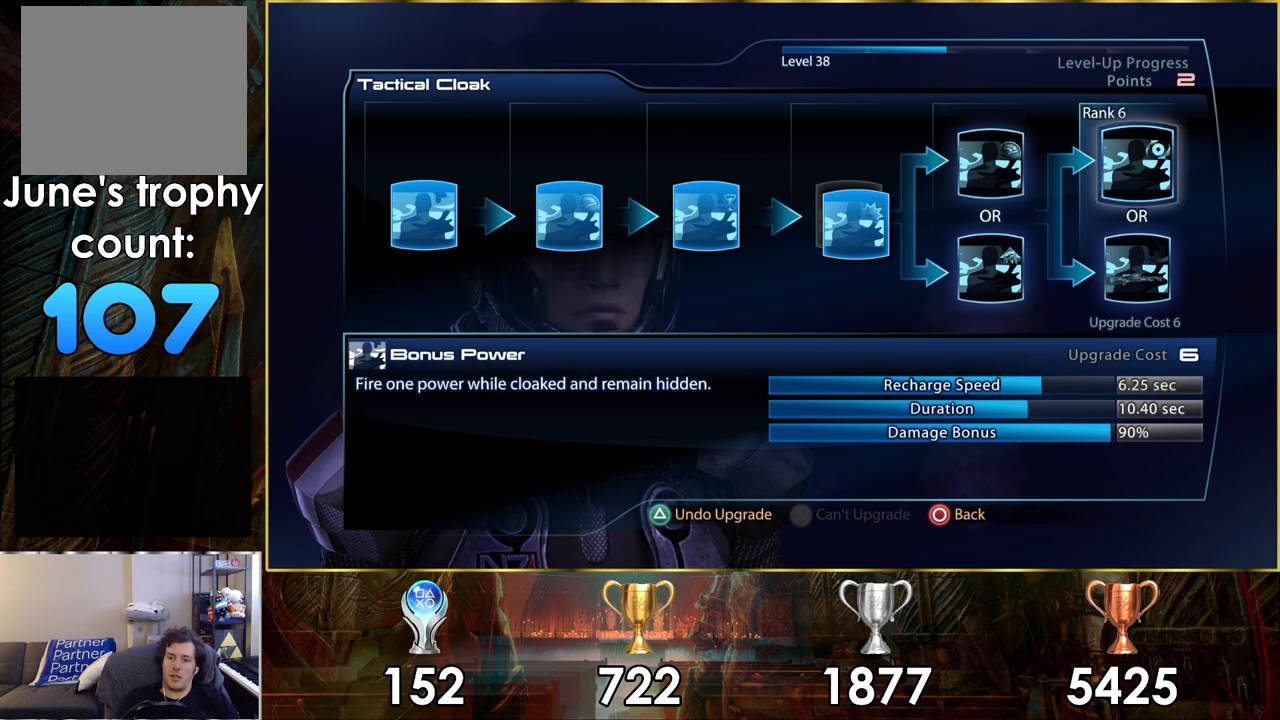
{"buttons": [], "left_stick": "center", "right_stick": "center", "events": []}
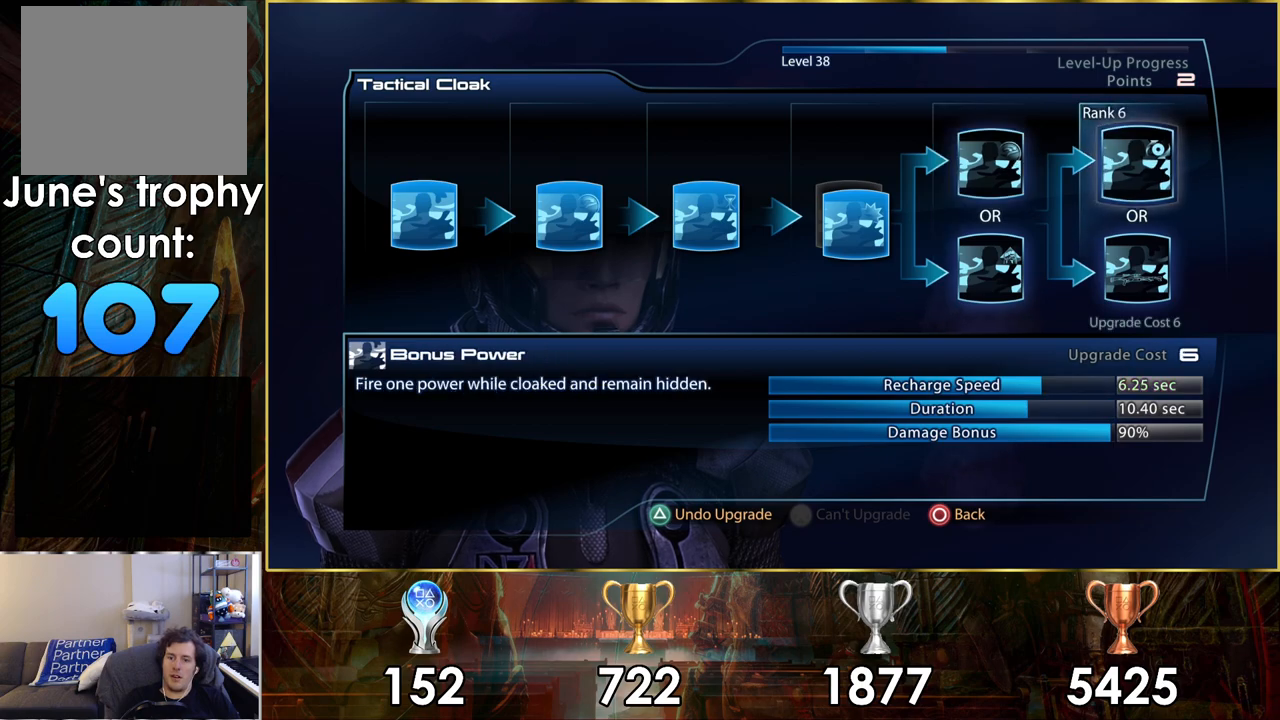
{"buttons": [], "left_stick": "center", "right_stick": "center", "events": []}
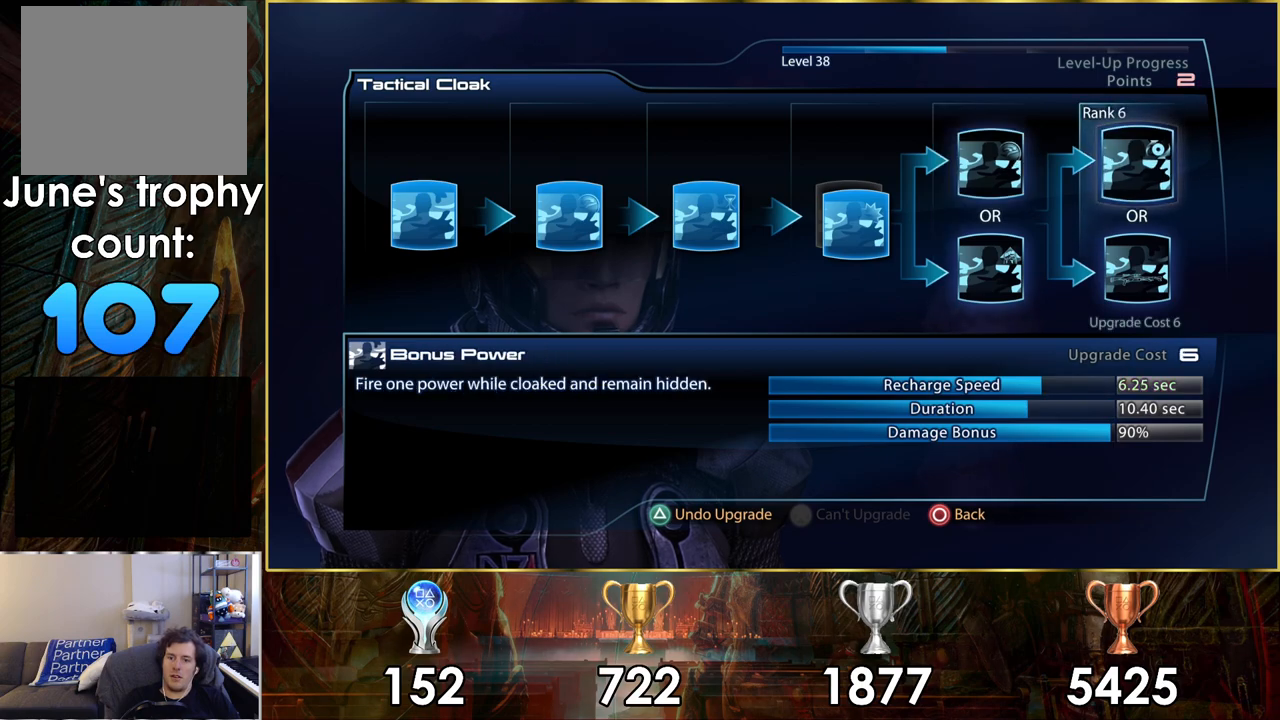
{"buttons": [], "left_stick": "center", "right_stick": "center", "events": []}
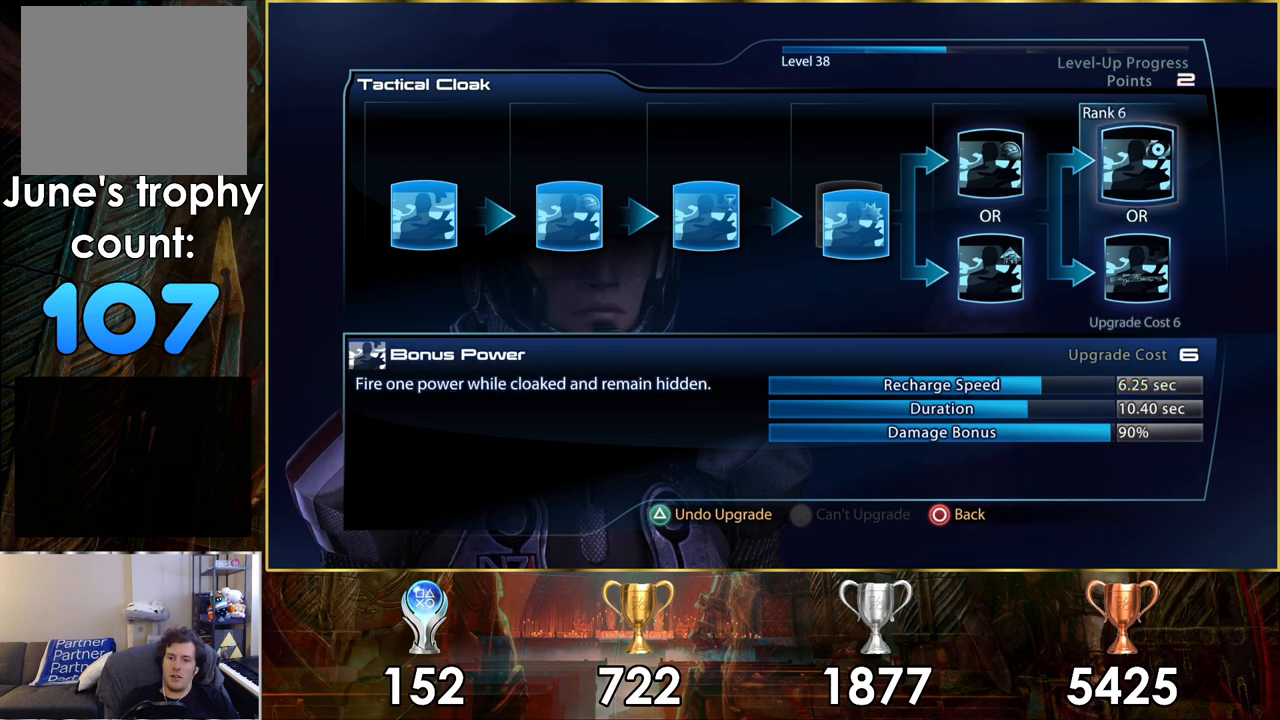
{"buttons": ["DPAD_DOWN"], "left_stick": "center", "right_stick": "center", "events": [[500, "DPAD_DOWN", "down"]]}
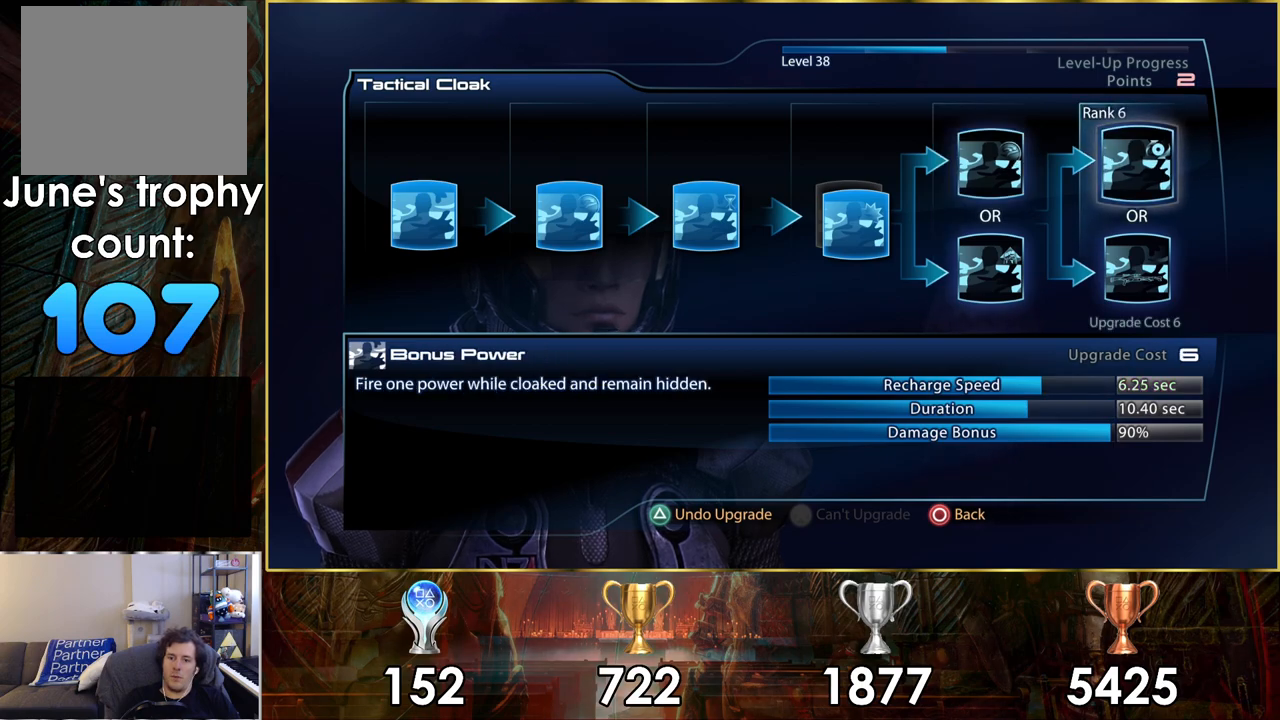
{"buttons": [], "left_stick": "center", "right_stick": "center", "events": [[167, "DPAD_DOWN", "up"]]}
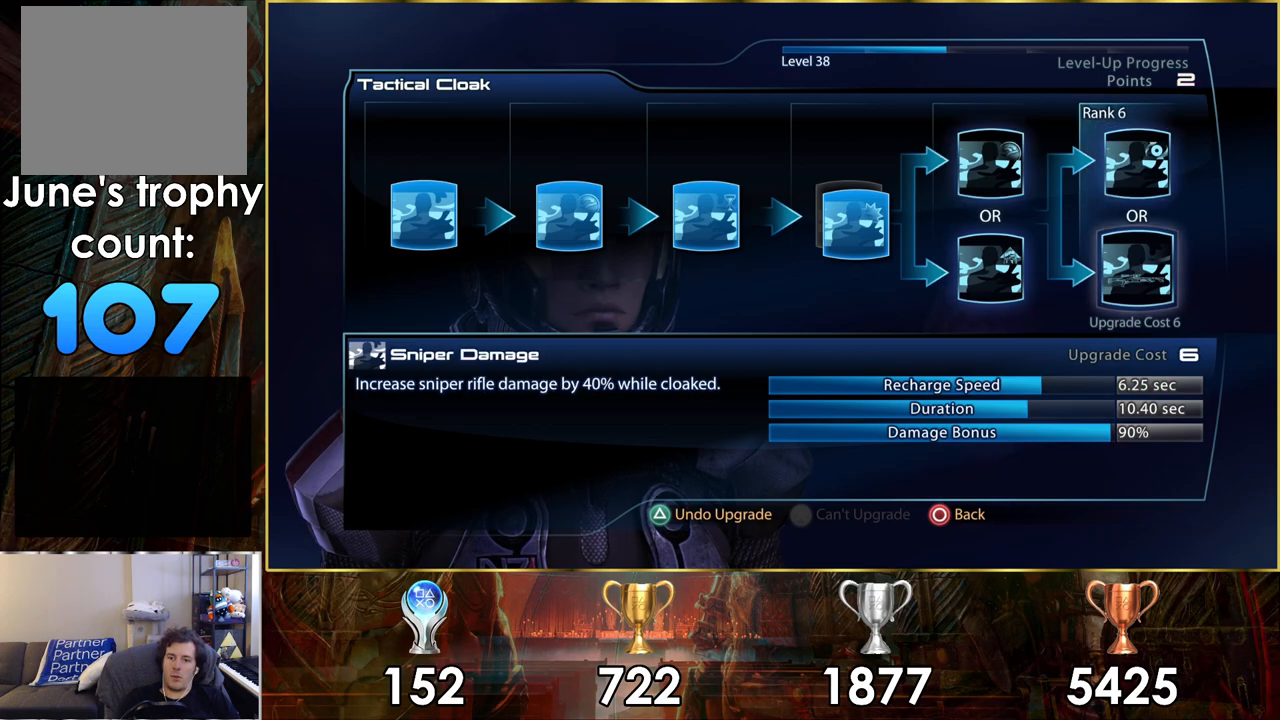
{"buttons": [], "left_stick": "center", "right_stick": "center", "events": []}
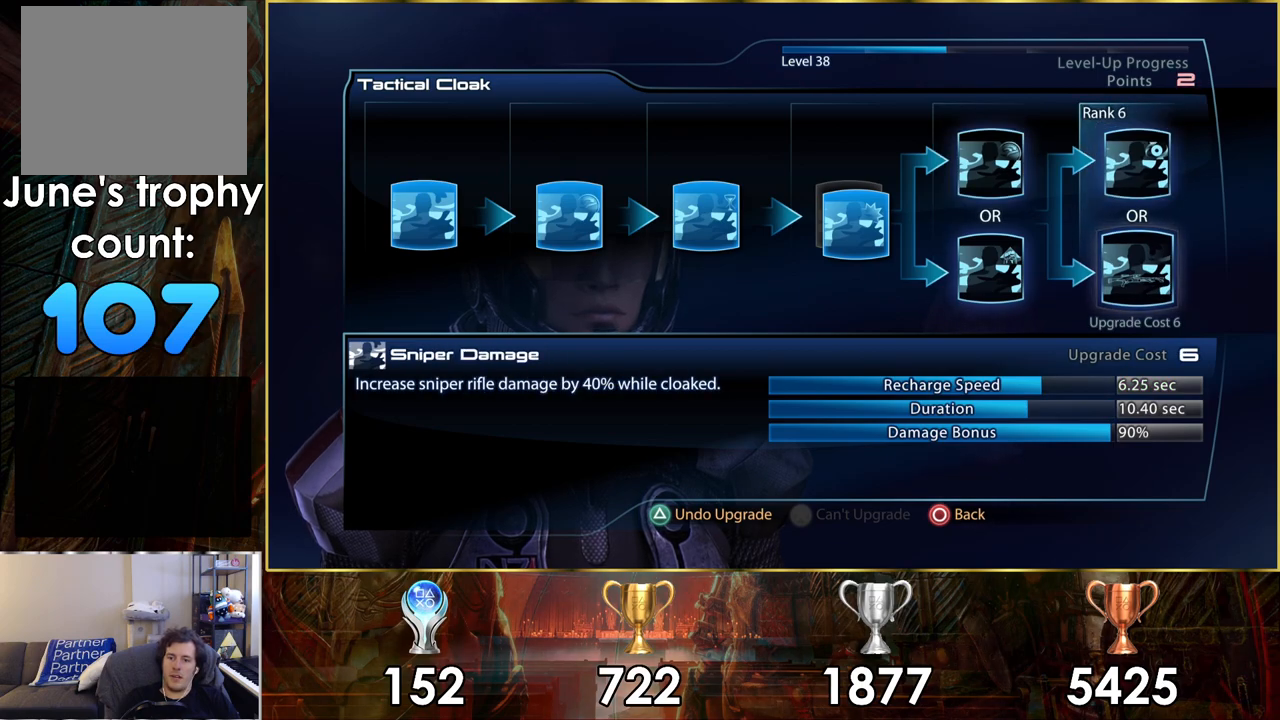
{"buttons": [], "left_stick": "center", "right_stick": "center", "events": []}
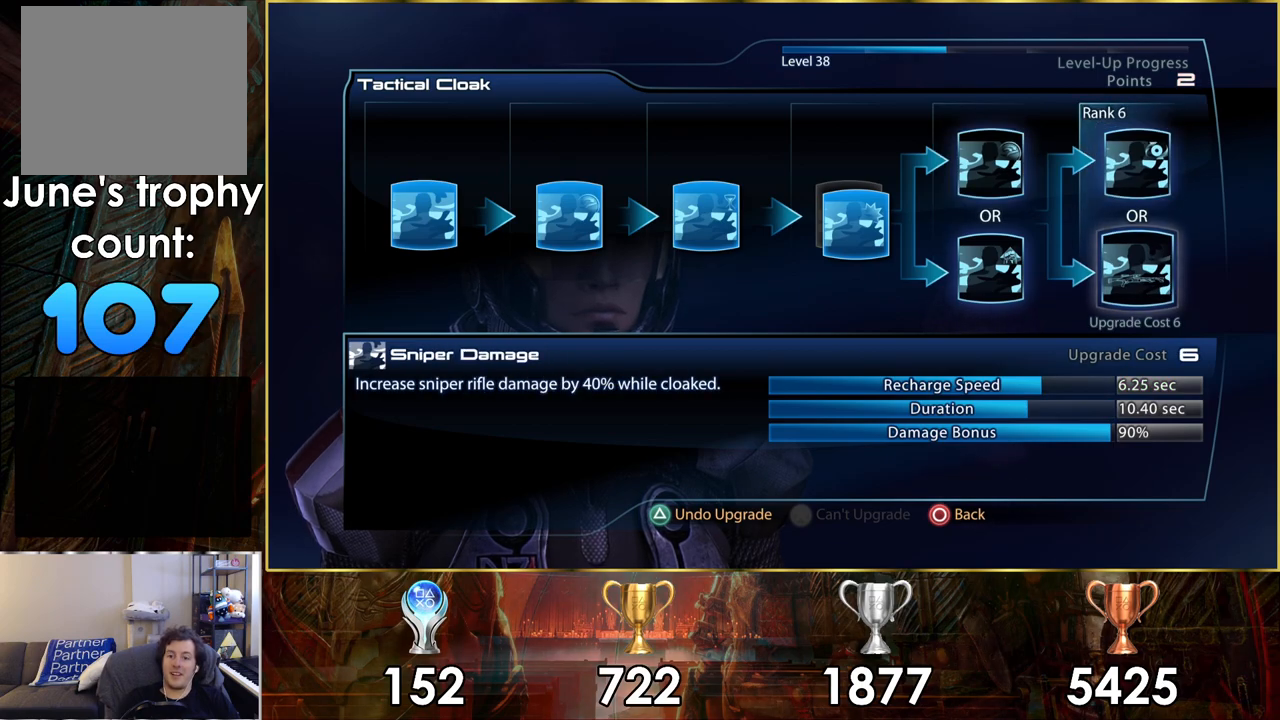
{"buttons": [], "left_stick": "center", "right_stick": "center", "events": []}
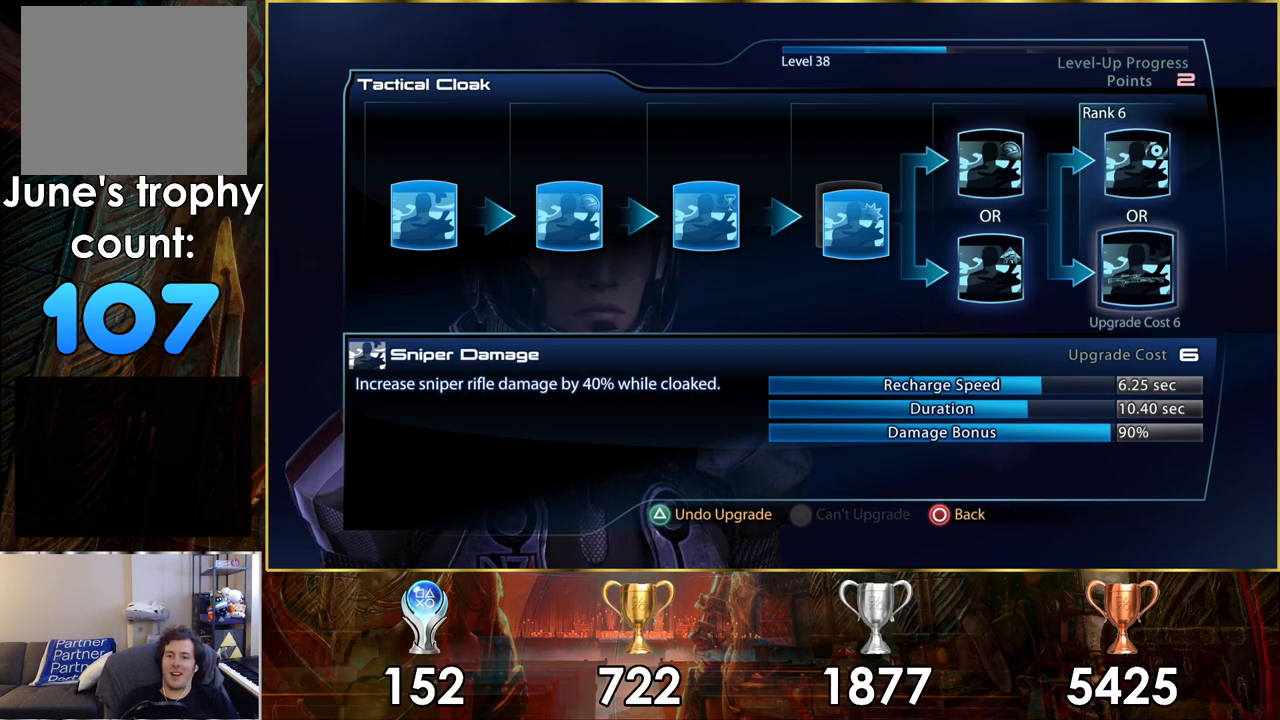
{"buttons": [], "left_stick": "center", "right_stick": "center", "events": []}
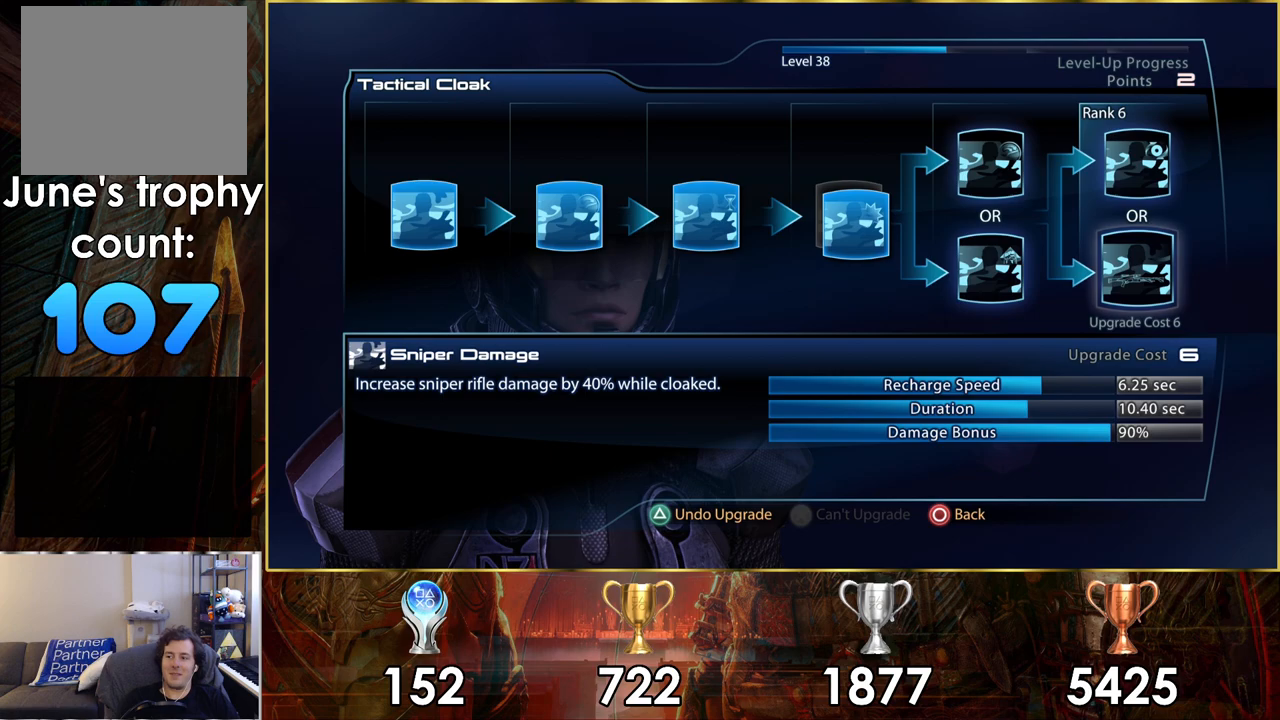
{"buttons": [], "left_stick": "center", "right_stick": "center", "events": []}
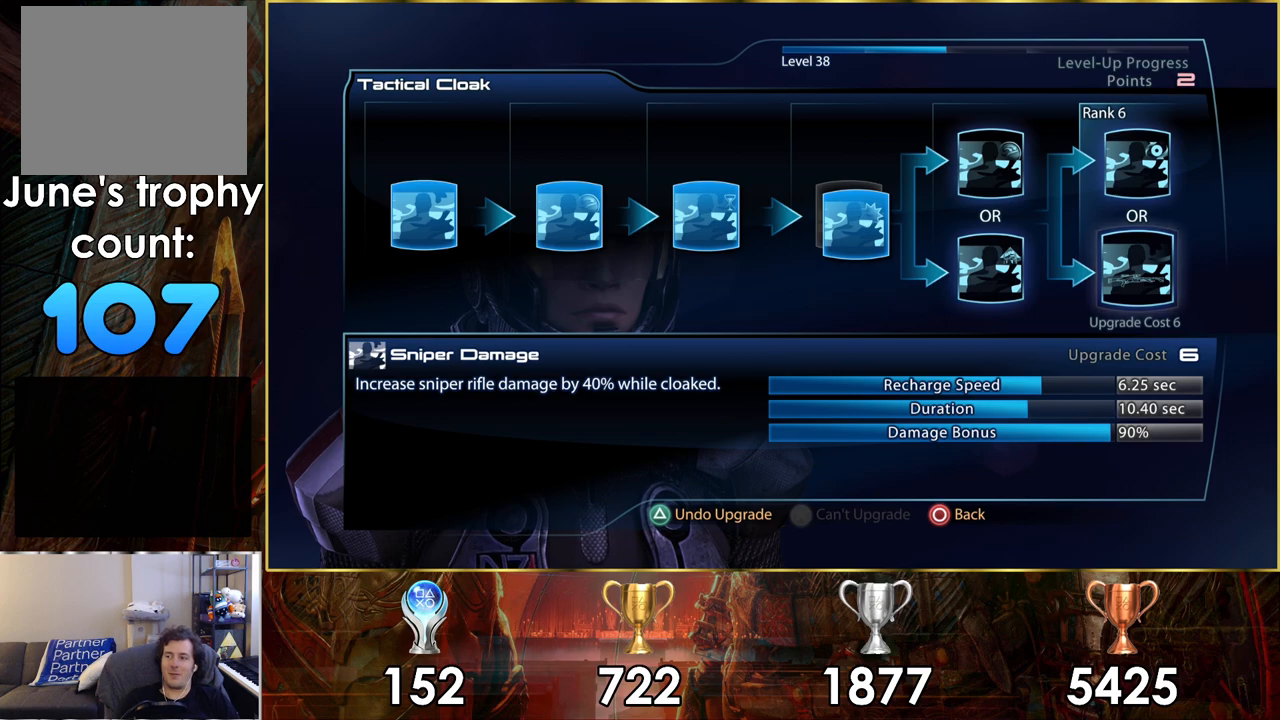
{"buttons": [], "left_stick": "center", "right_stick": "center", "events": []}
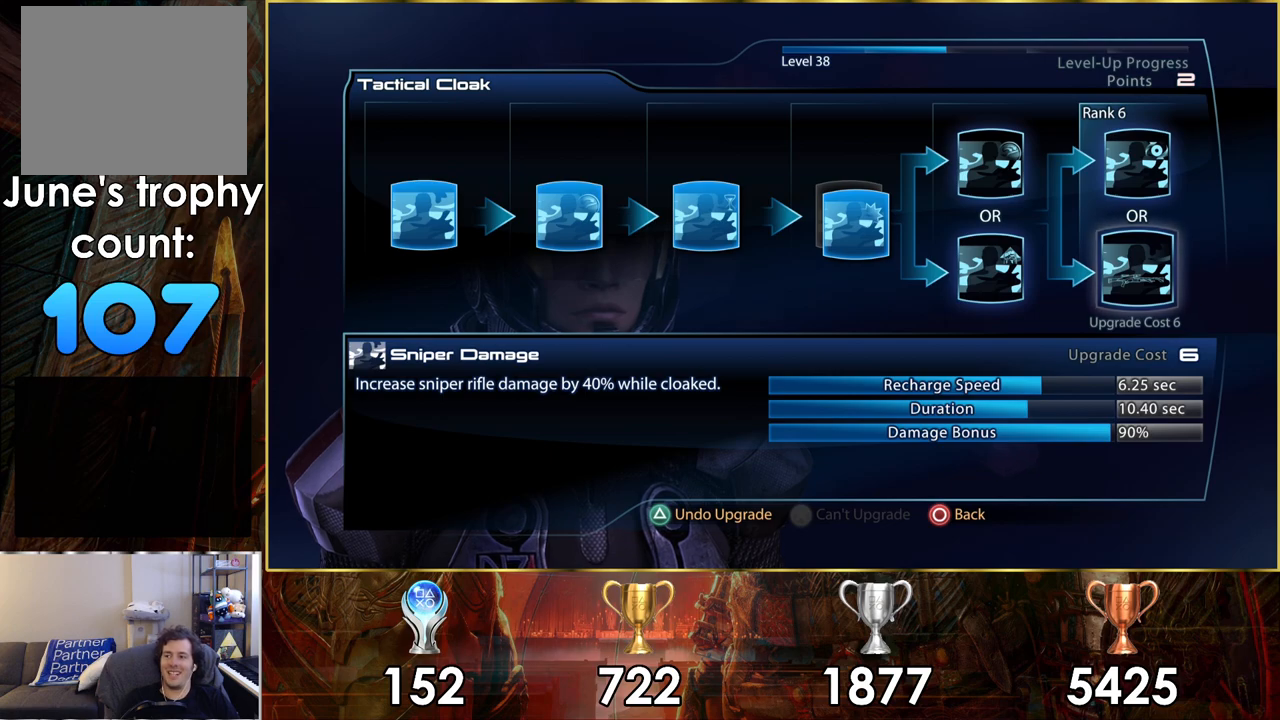
{"buttons": [], "left_stick": "center", "right_stick": "center", "events": [[400, "DPAD_UP", "down"], [483, "DPAD_UP", "up"]]}
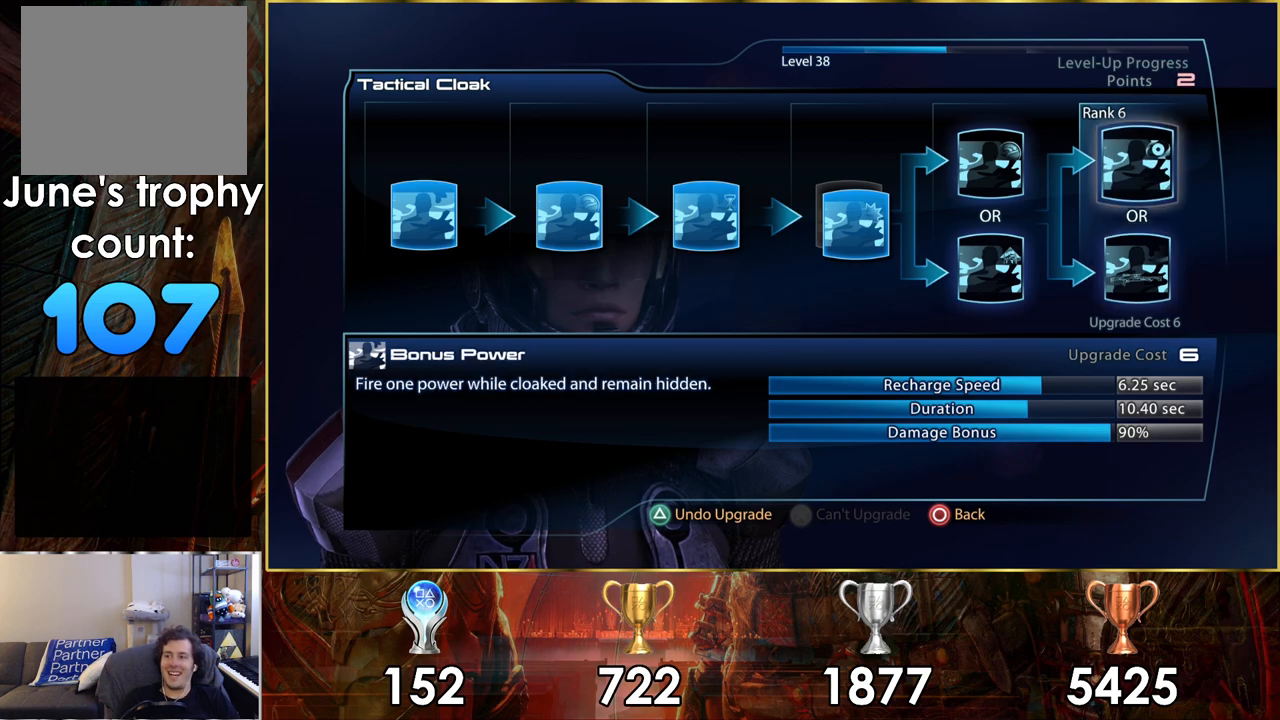
{"buttons": [], "left_stick": "center", "right_stick": "center", "events": [[117, "DPAD_LEFT", "down"], [233, "DPAD_LEFT", "up"]]}
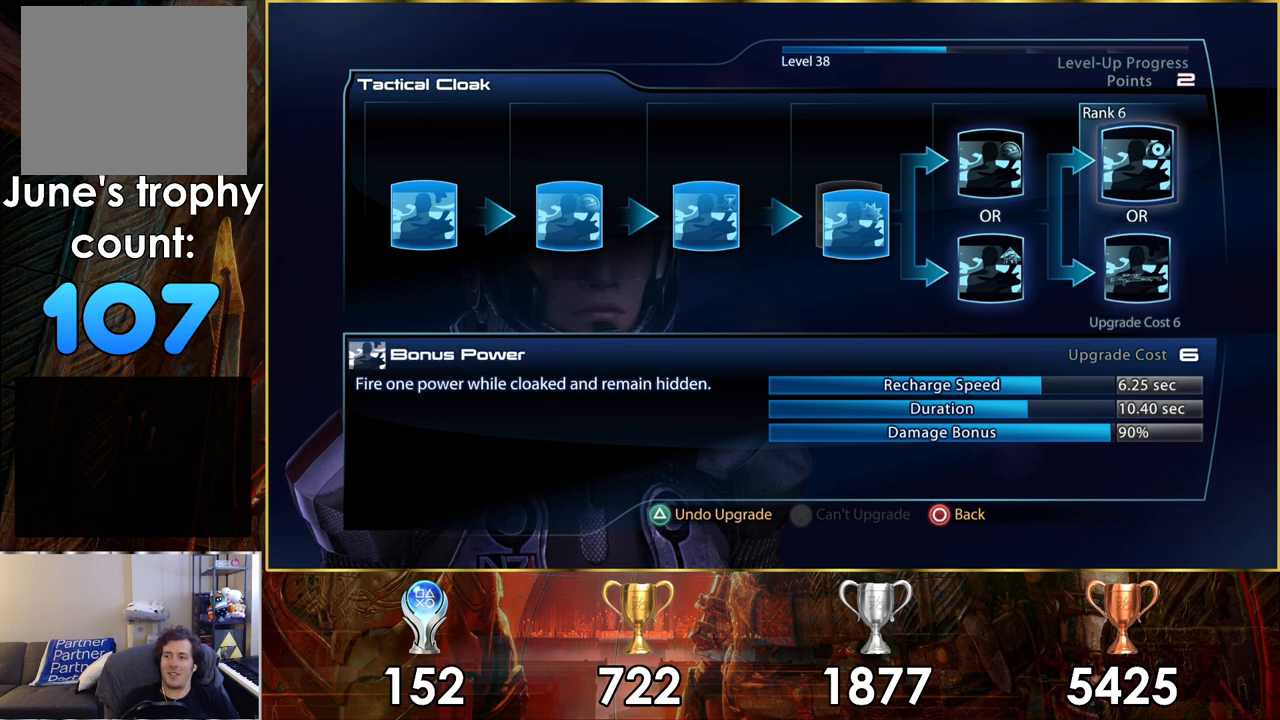
{"buttons": [], "left_stick": "center", "right_stick": "center", "events": [[183, "DPAD_LEFT", "down"], [333, "DPAD_LEFT", "up"]]}
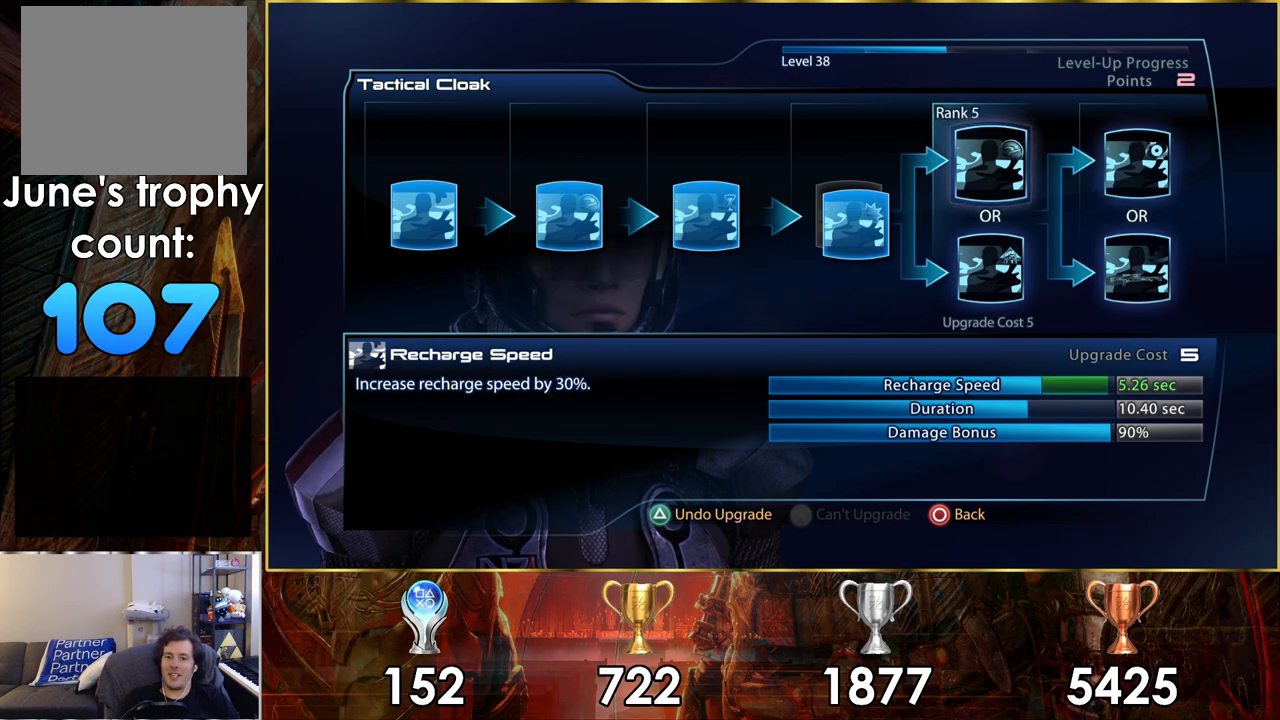
{"buttons": ["DPAD_RIGHT"], "left_stick": "center", "right_stick": "center", "events": [[467, "DPAD_RIGHT", "down"]]}
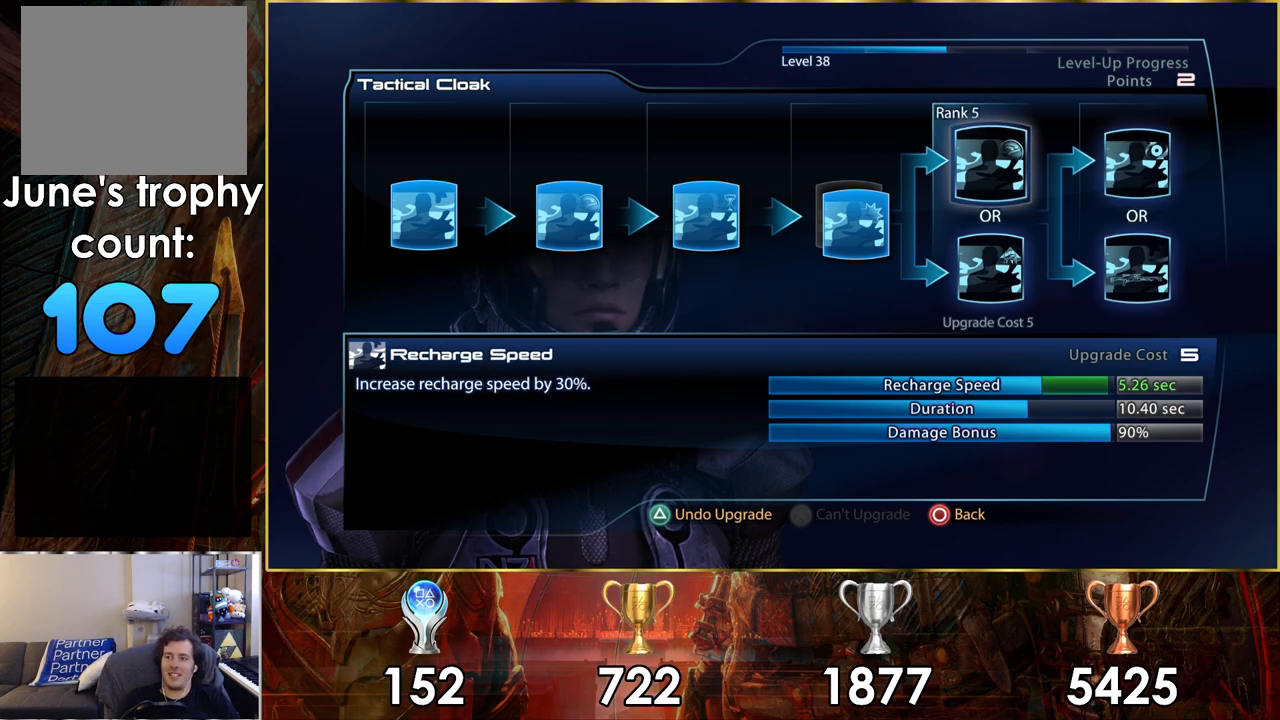
{"buttons": [], "left_stick": "center", "right_stick": "center", "events": [[100, "DPAD_RIGHT", "up"], [300, "DPAD_DOWN", "down"], [433, "DPAD_DOWN", "up"]]}
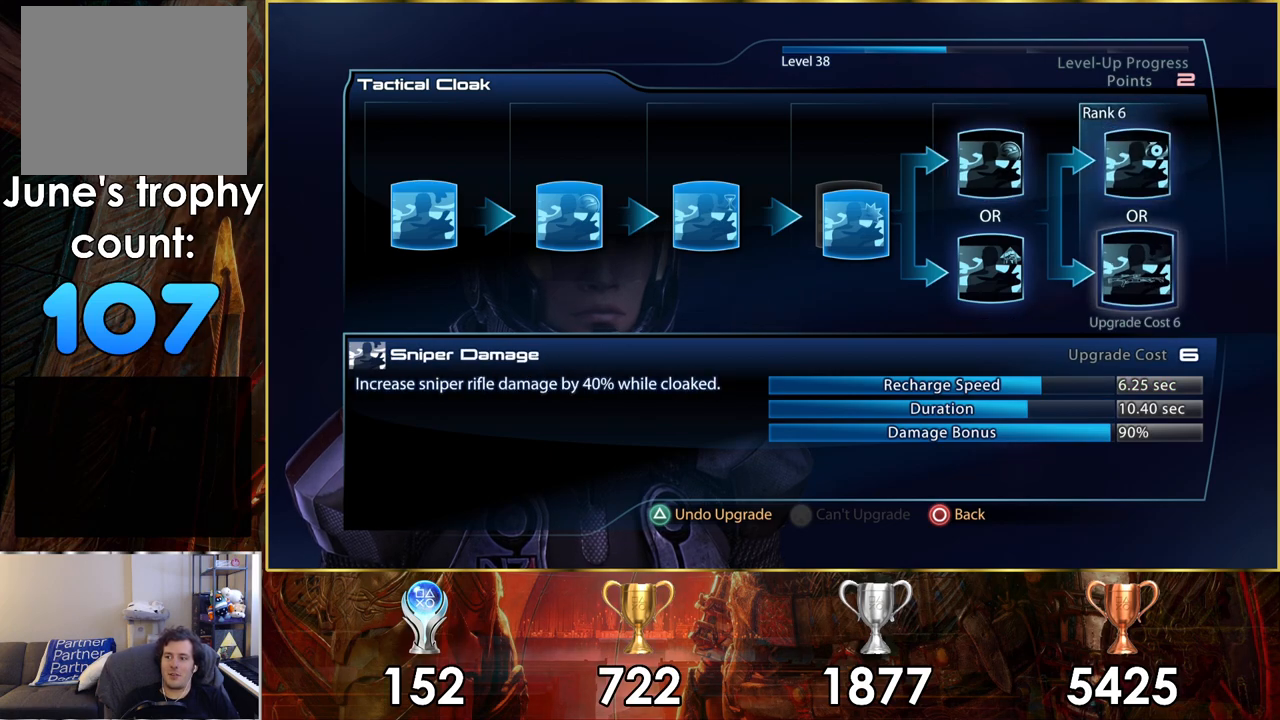
{"buttons": [], "left_stick": "center", "right_stick": "center", "events": []}
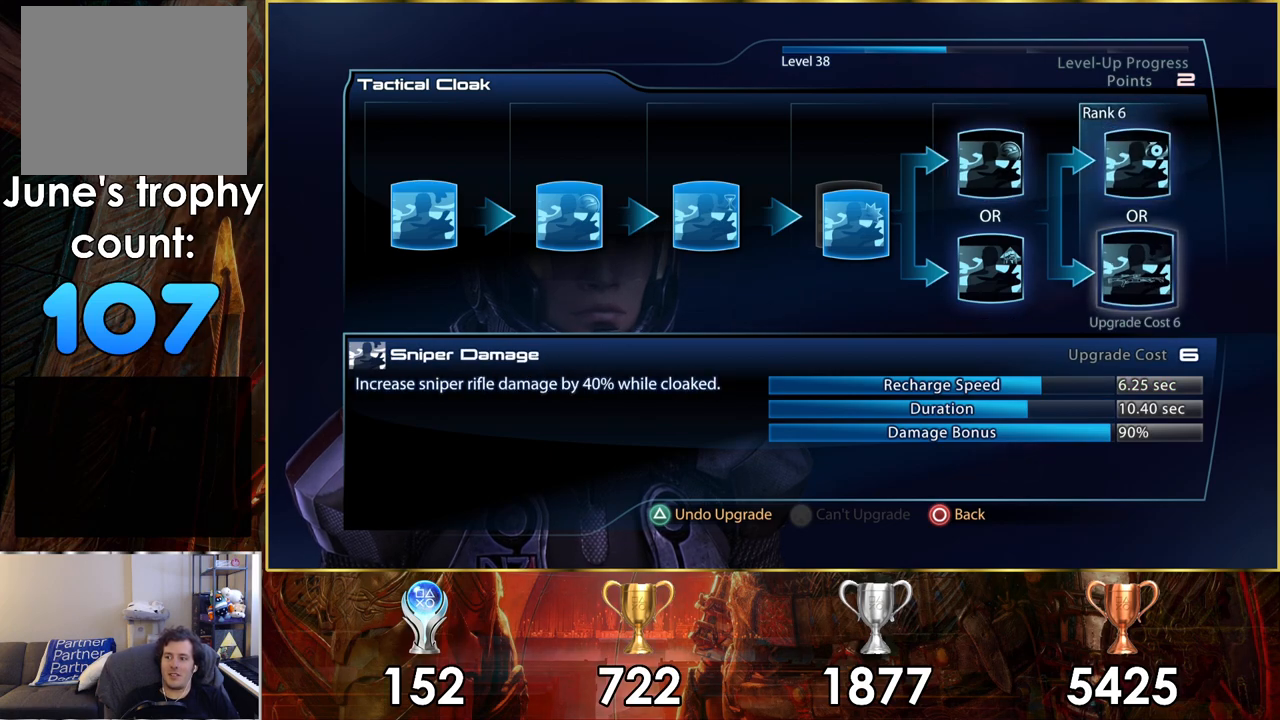
{"buttons": [], "left_stick": "center", "right_stick": "center", "events": []}
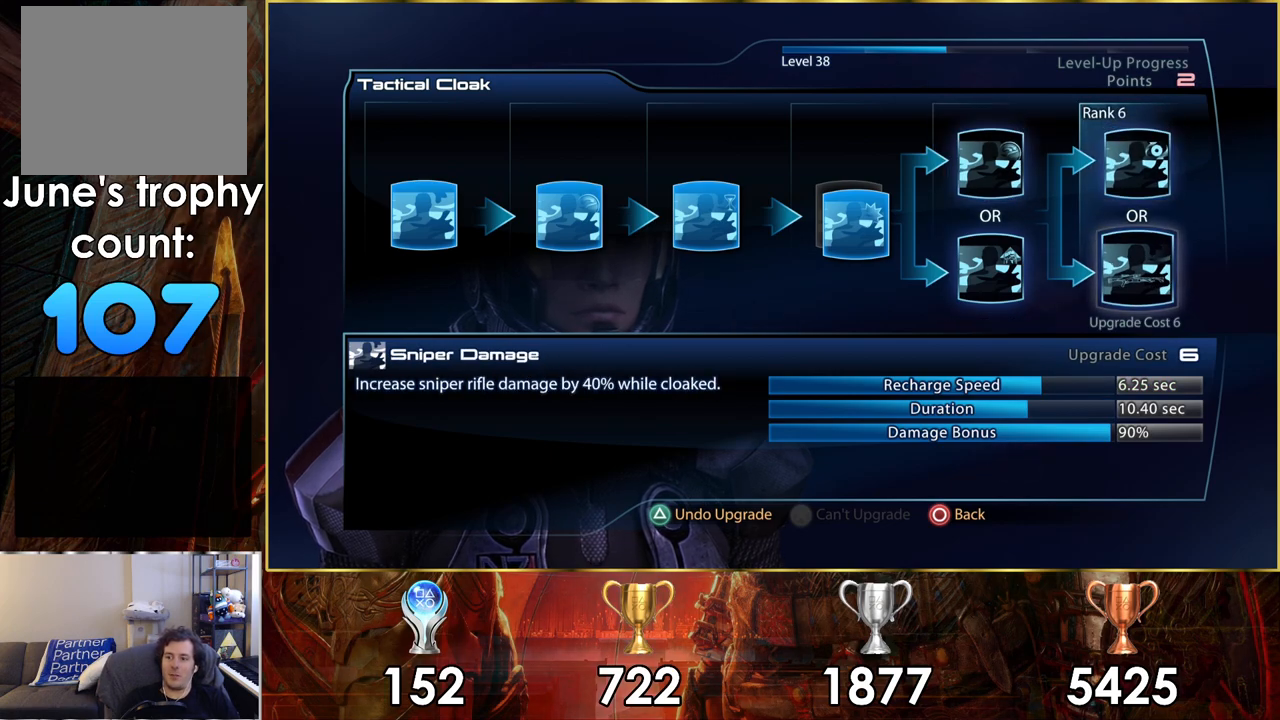
{"buttons": [], "left_stick": "center", "right_stick": "center", "events": [[250, "CIRCLE", "down"], [300, "CIRCLE", "up"]]}